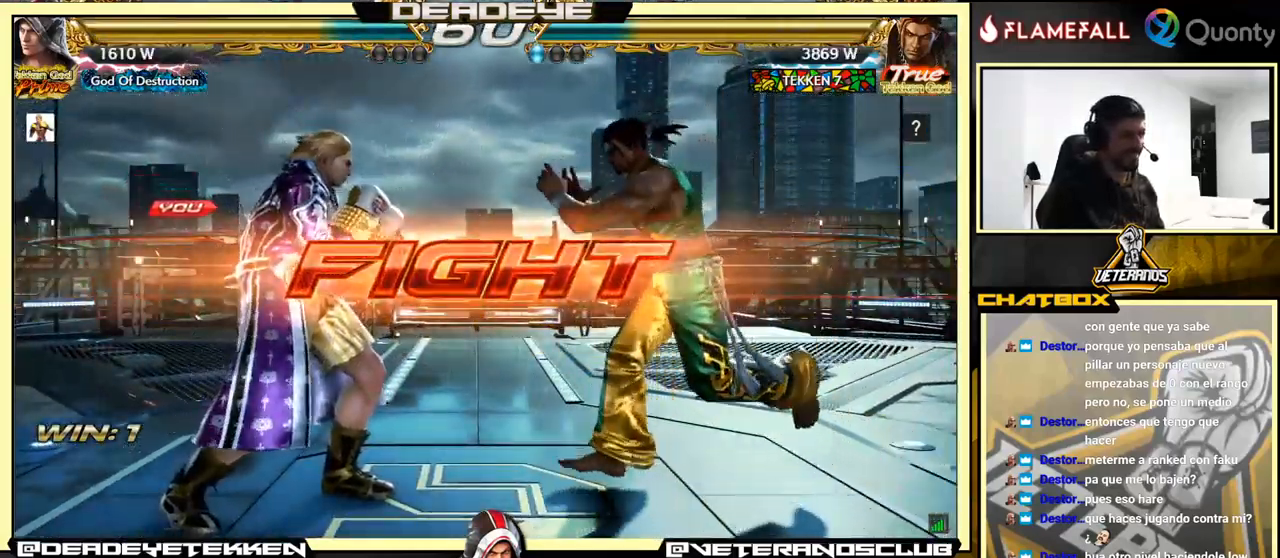
Gameplay with a controller (arcade stick); each line is a JSON object with the inputs held at the frame after it. "events" lists button and stick changes between this image and that frame as [ms after this image, input, new state], when the widget could be followed in between. Not read: L3 R3.
{"buttons": [], "left_stick": "right", "events": [[67, "CIRCLE", "down"], [167, "CIRCLE", "up"], [283, "SQUARE", "down"], [316, "left_stick", "right"], [383, "SQUARE", "up"]]}
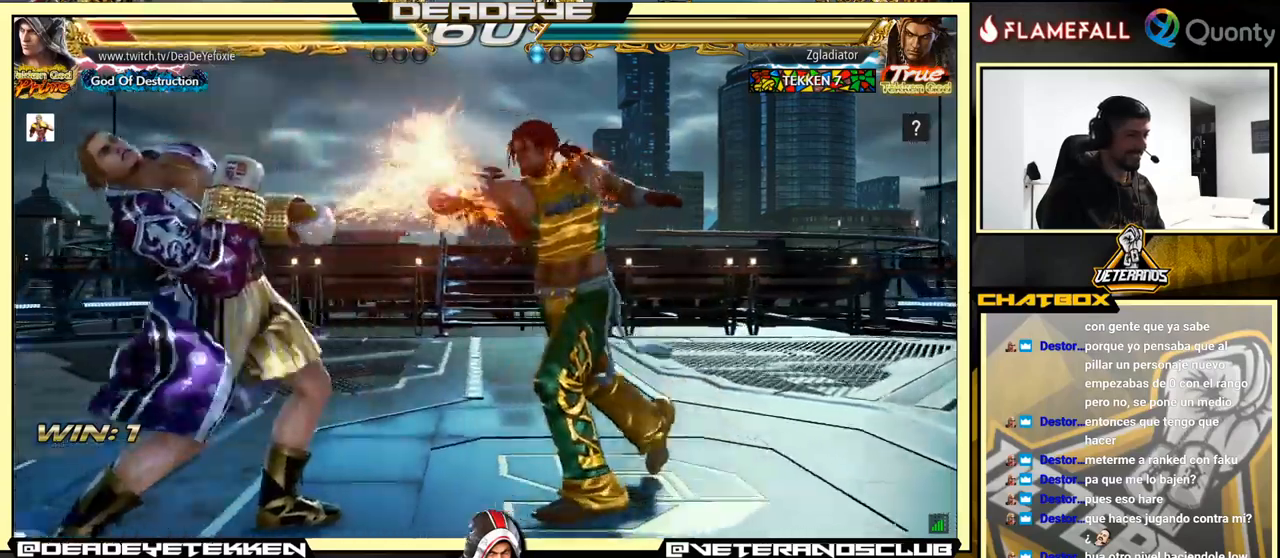
{"buttons": [], "left_stick": "center", "events": [[100, "left_stick", "left"], [184, "left_stick", "center"], [250, "left_stick", "left"], [384, "left_stick", "down-left"], [484, "left_stick", "center"]]}
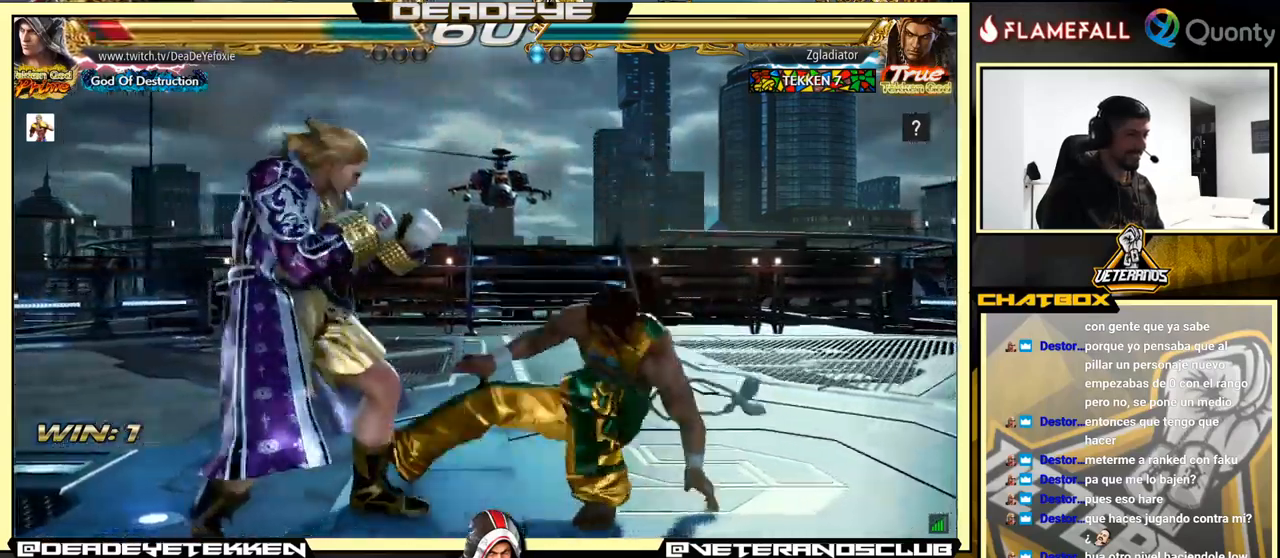
{"buttons": ["SQUARE"], "left_stick": "left", "events": [[34, "left_stick", "left"], [434, "SQUARE", "down"]]}
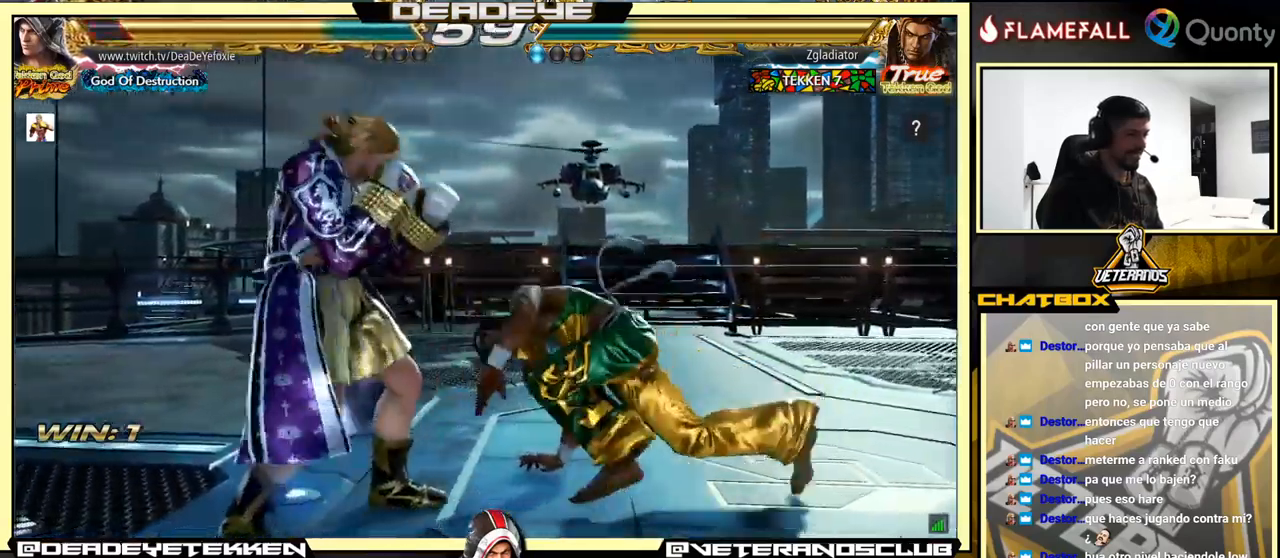
{"buttons": [], "left_stick": "right", "events": [[67, "SQUARE", "up"], [67, "left_stick", "right"], [84, "TRIANGLE", "down"], [184, "TRIANGLE", "up"]]}
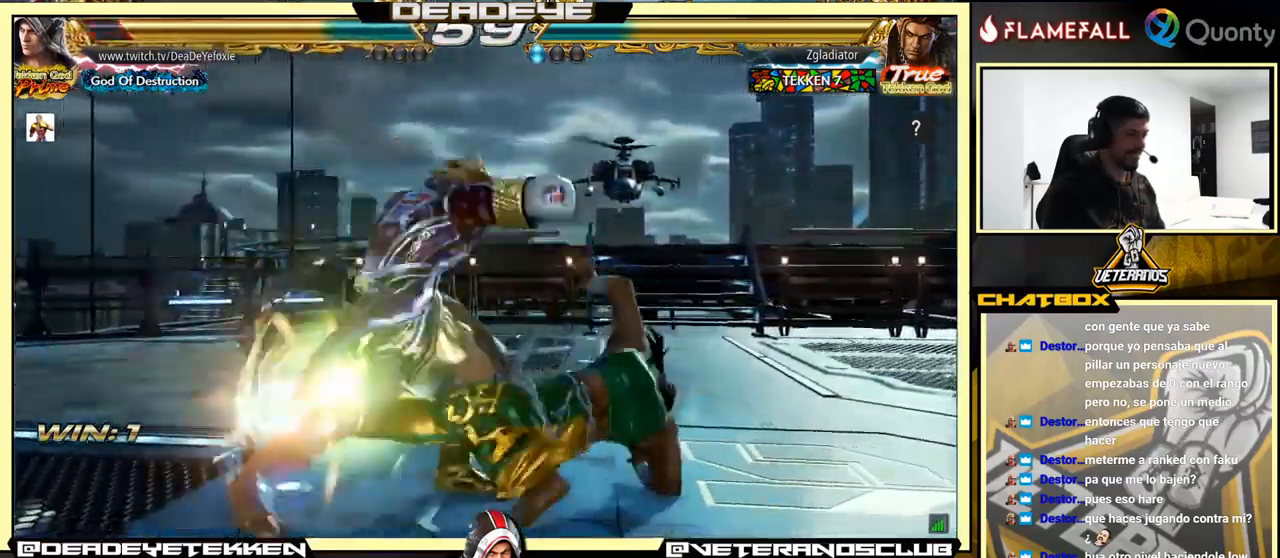
{"buttons": [], "left_stick": "center", "events": [[50, "left_stick", "center"], [134, "left_stick", "left"], [267, "left_stick", "center"]]}
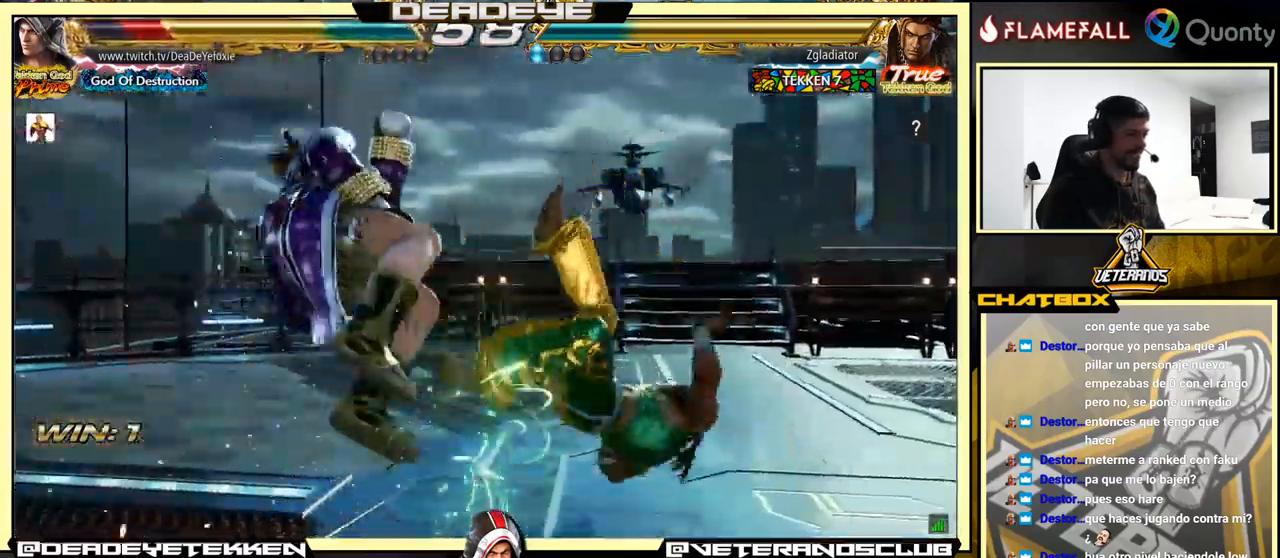
{"buttons": [], "left_stick": "center", "events": []}
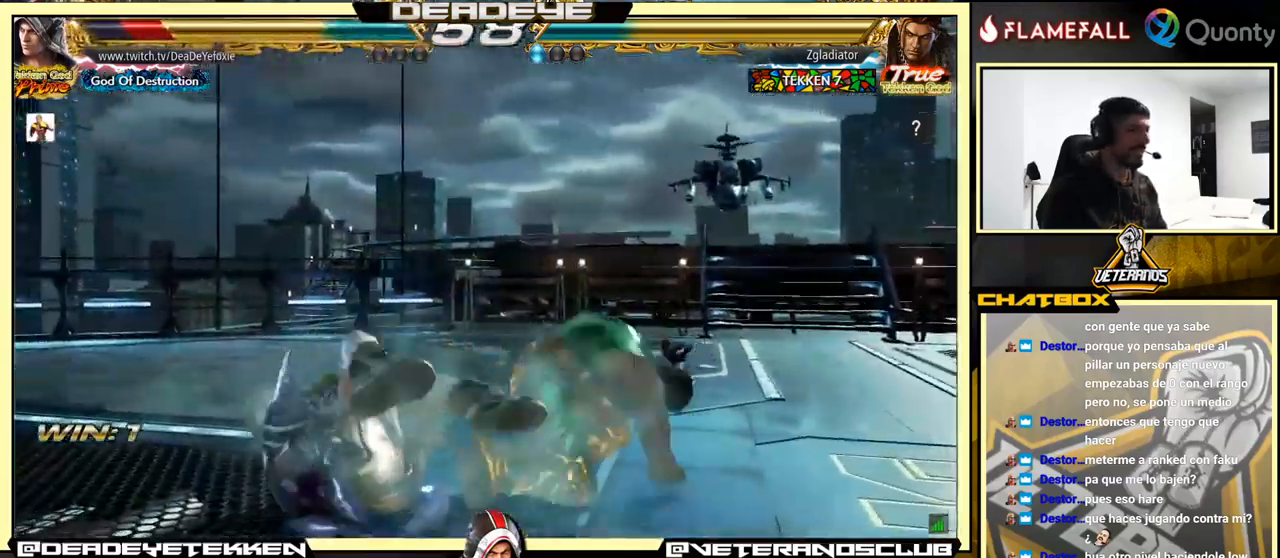
{"buttons": ["SQUARE"], "left_stick": "center", "events": [[167, "SQUARE", "down"], [300, "SQUARE", "up"], [367, "SQUARE", "down"]]}
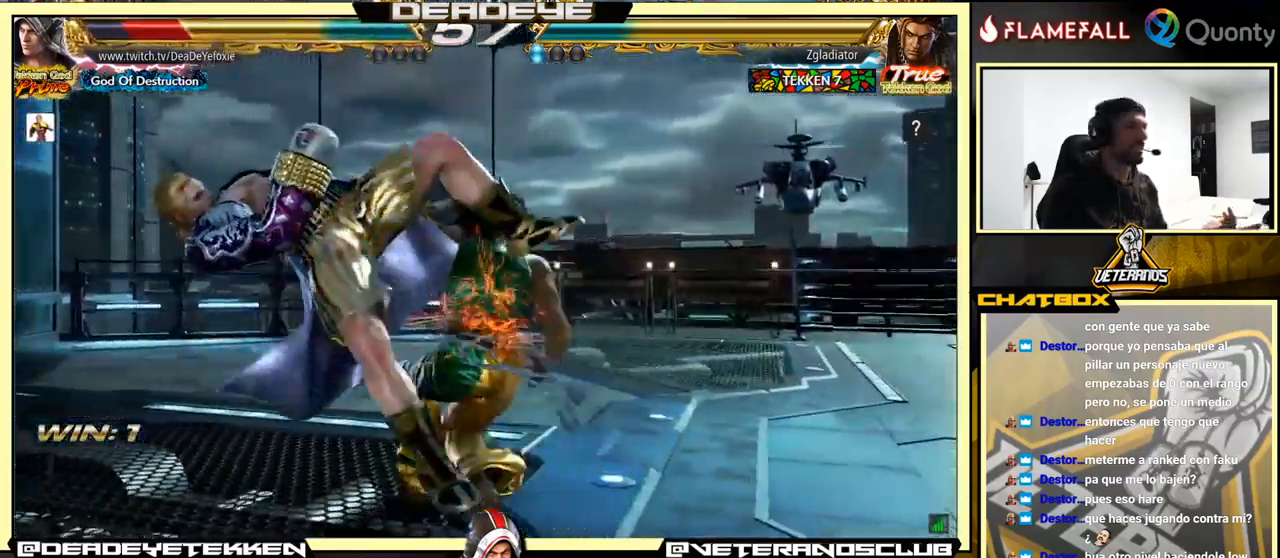
{"buttons": [], "left_stick": "center", "events": [[17, "SQUARE", "up"], [67, "SQUARE", "down"], [217, "SQUARE", "up"]]}
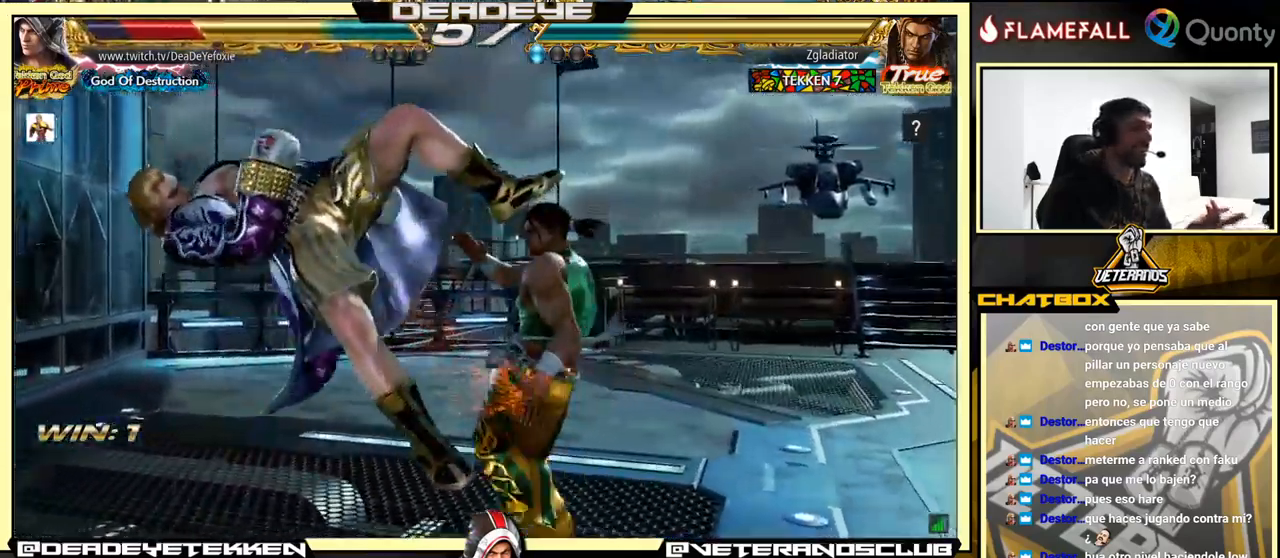
{"buttons": [], "left_stick": "center", "events": []}
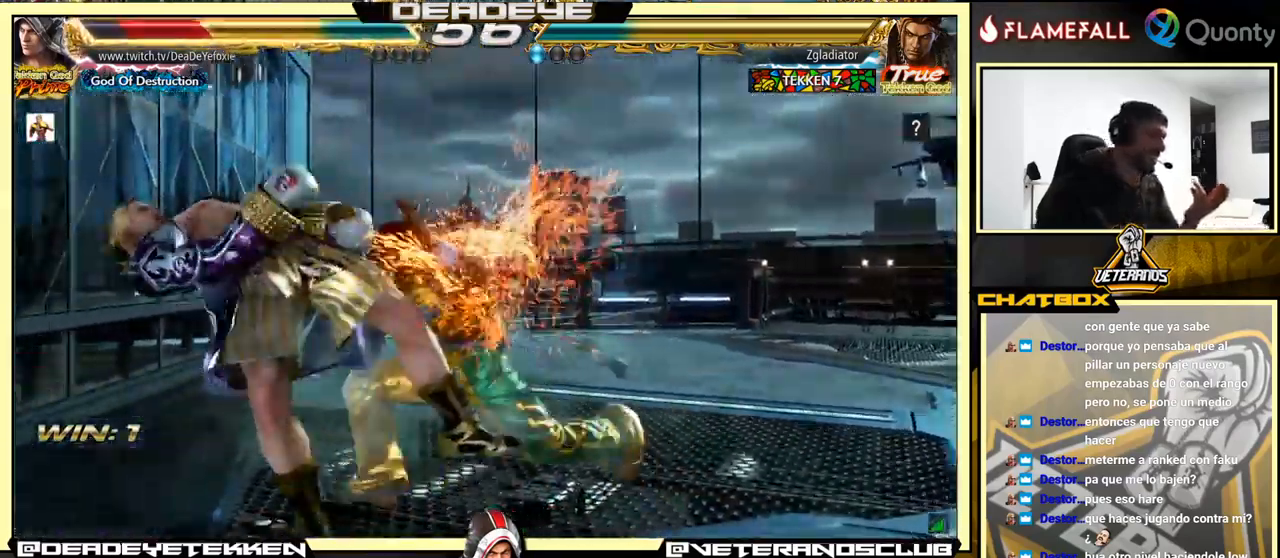
{"buttons": [], "left_stick": "center", "events": []}
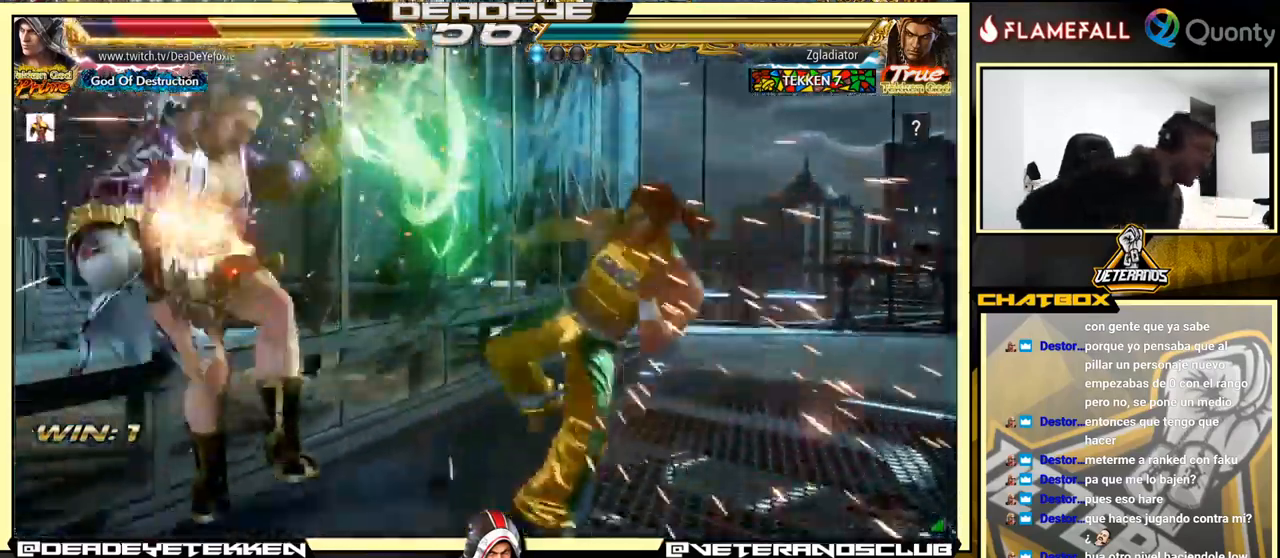
{"buttons": [], "left_stick": "center", "events": []}
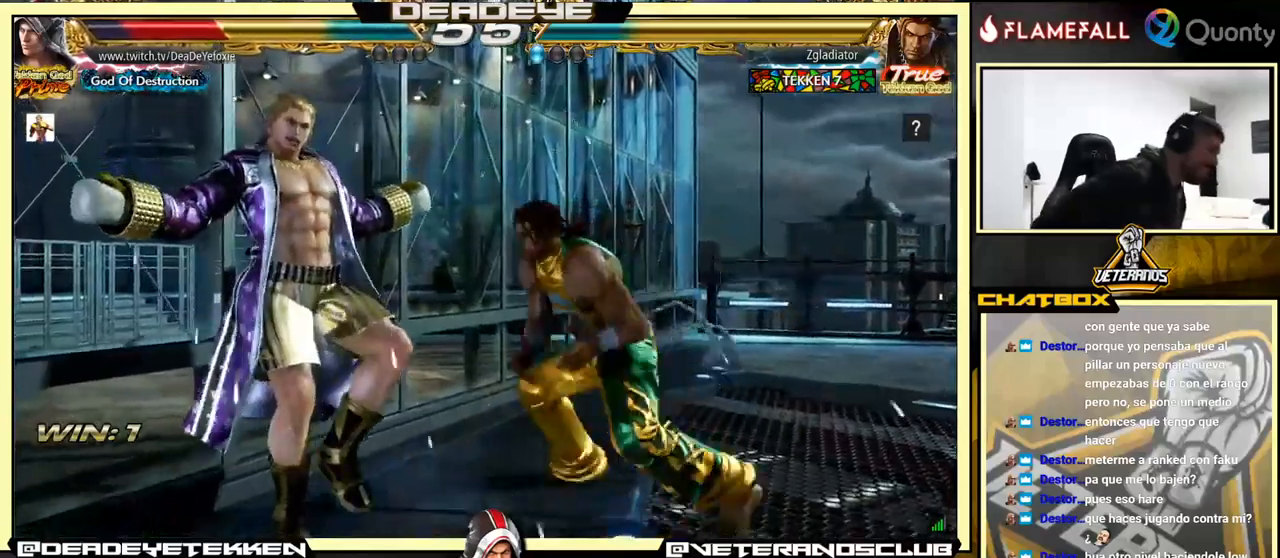
{"buttons": [], "left_stick": "center", "events": []}
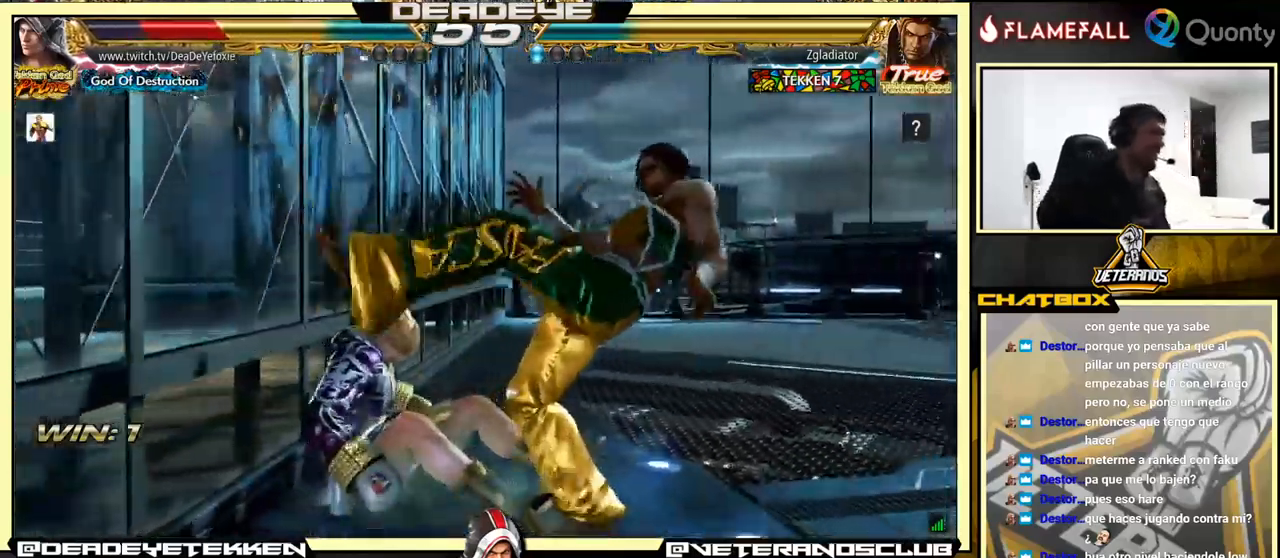
{"buttons": [], "left_stick": "center", "events": [[116, "SQUARE", "down"], [183, "SQUARE", "up"], [266, "SQUARE", "down"], [400, "SQUARE", "up"]]}
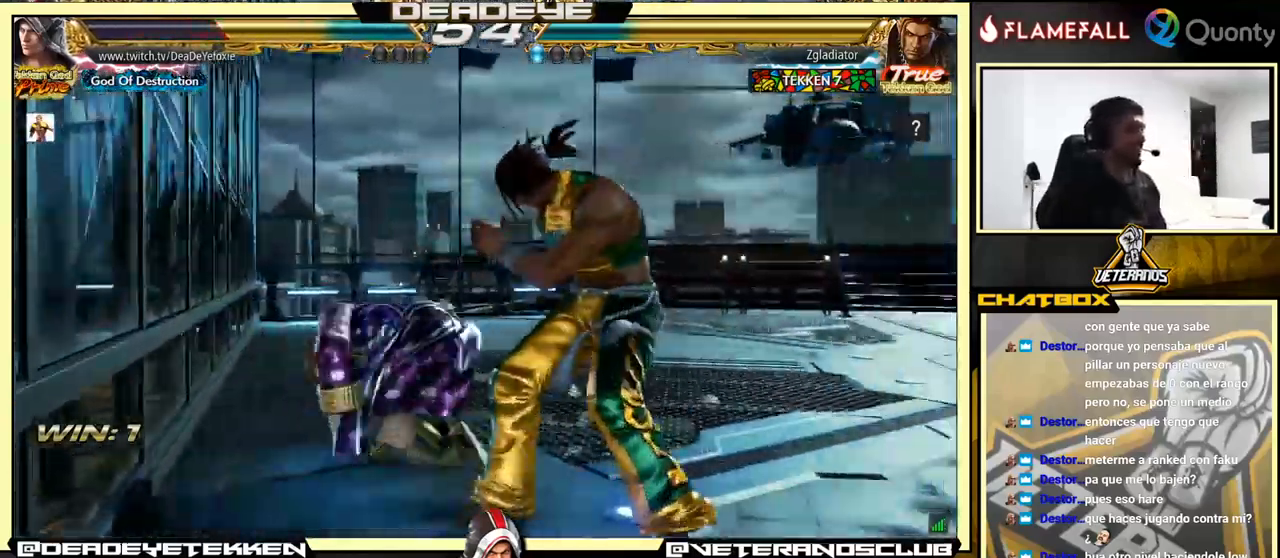
{"buttons": [], "left_stick": "center", "events": [[50, "left_stick", "down-left"], [383, "SQUARE", "down"], [383, "left_stick", "center"], [416, "SQUARE", "up"]]}
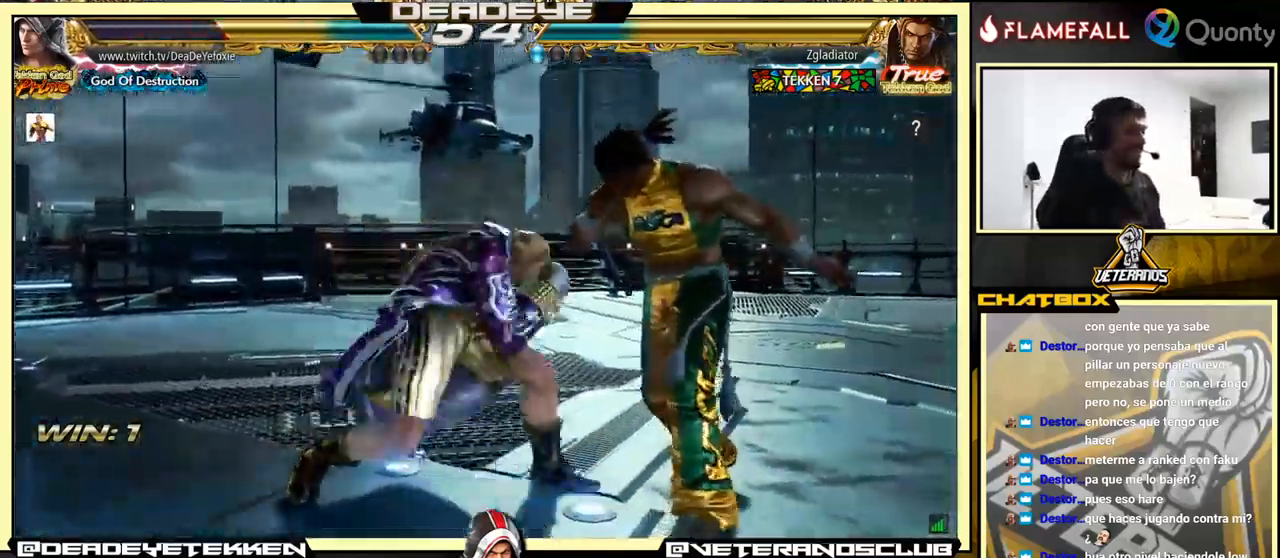
{"buttons": [], "left_stick": "center", "events": [[216, "SQUARE", "down"], [266, "left_stick", "down"], [333, "SQUARE", "up"], [433, "left_stick", "center"]]}
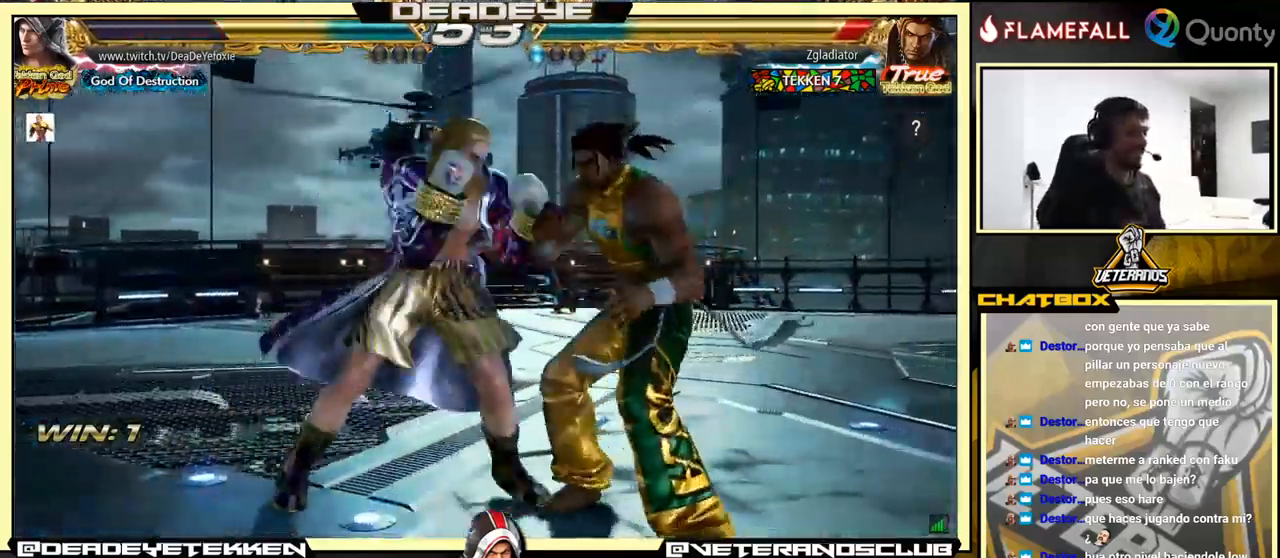
{"buttons": [], "left_stick": "center", "events": [[200, "left_stick", "up"], [300, "left_stick", "center"]]}
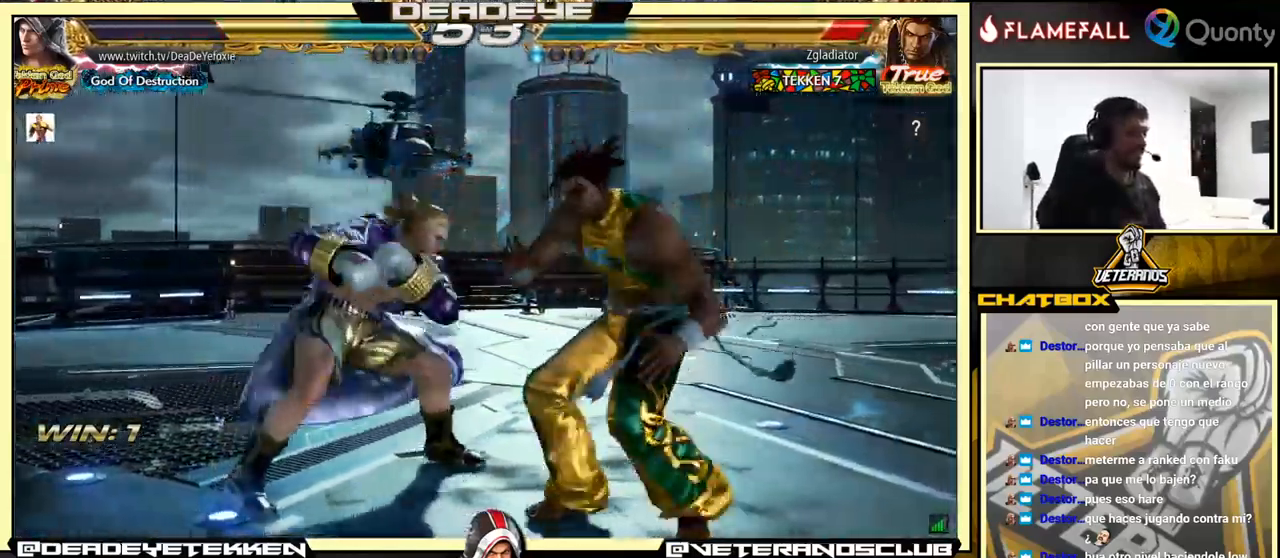
{"buttons": [], "left_stick": "center", "events": [[50, "left_stick", "down"], [66, "TRIANGLE", "down"], [166, "SQUARE", "down"], [233, "TRIANGLE", "up"], [366, "SQUARE", "up"], [400, "left_stick", "center"]]}
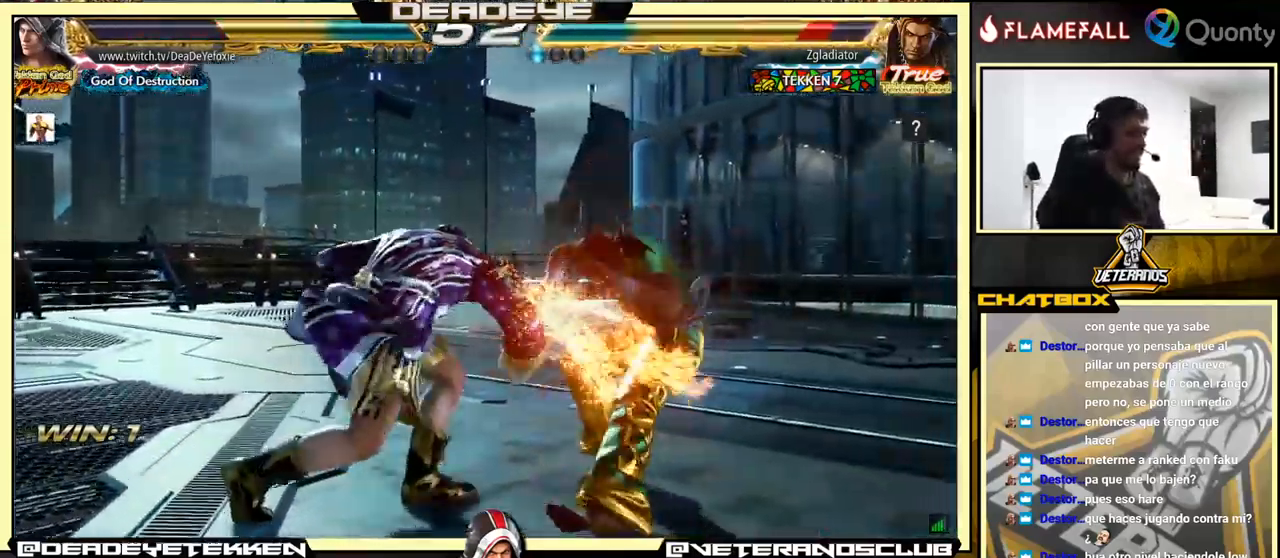
{"buttons": [], "left_stick": "center", "events": [[100, "TRIANGLE", "down"], [150, "SQUARE", "down"], [216, "SQUARE", "up"], [216, "TRIANGLE", "up"], [250, "TRIANGLE", "down"], [266, "SQUARE", "down"], [316, "TRIANGLE", "up"], [333, "TRIANGLE", "down"], [400, "SQUARE", "up"], [416, "TRIANGLE", "up"]]}
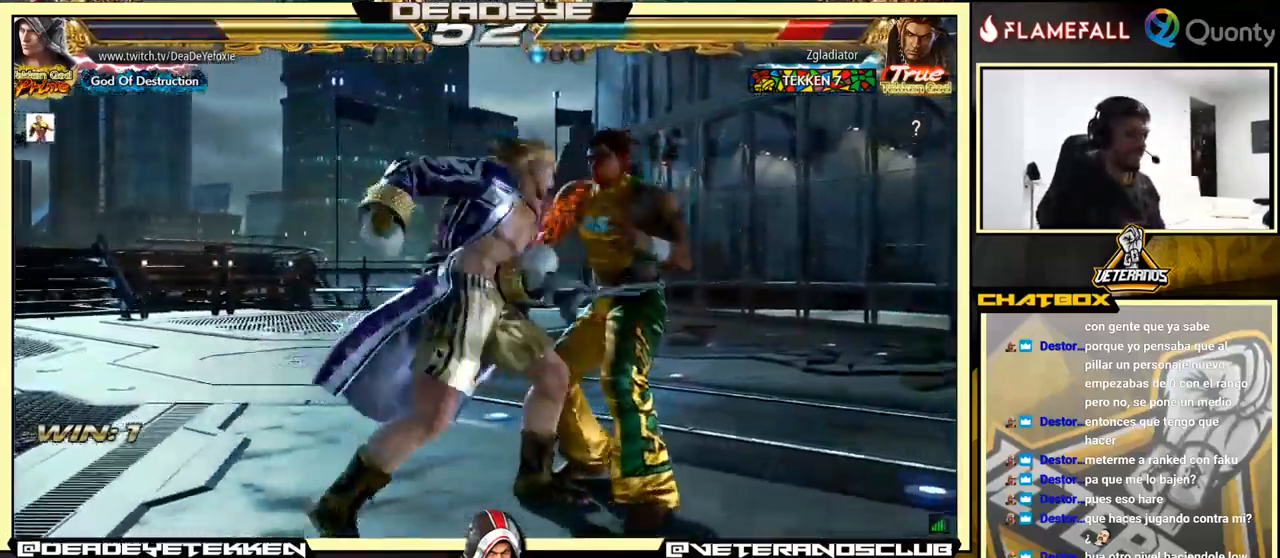
{"buttons": [], "left_stick": "center", "events": [[366, "CIRCLE", "down"], [500, "CIRCLE", "up"]]}
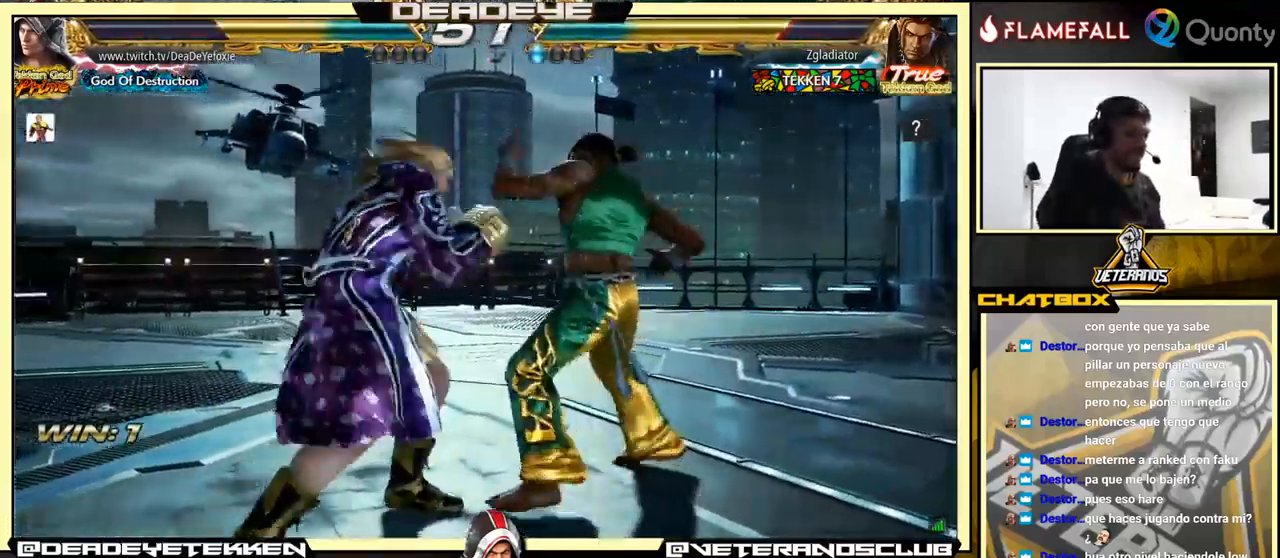
{"buttons": [], "left_stick": "right", "events": [[133, "SQUARE", "down"], [166, "left_stick", "right"], [216, "SQUARE", "up"]]}
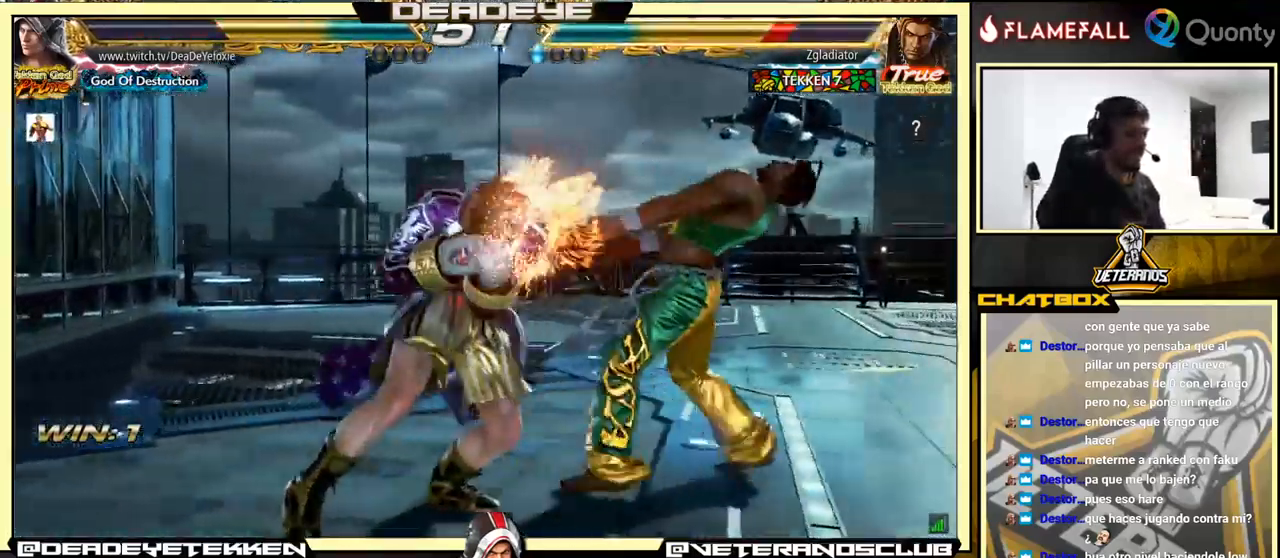
{"buttons": [], "left_stick": "down-right", "events": [[116, "left_stick", "down-right"], [183, "TRIANGLE", "down"], [250, "TRIANGLE", "up"]]}
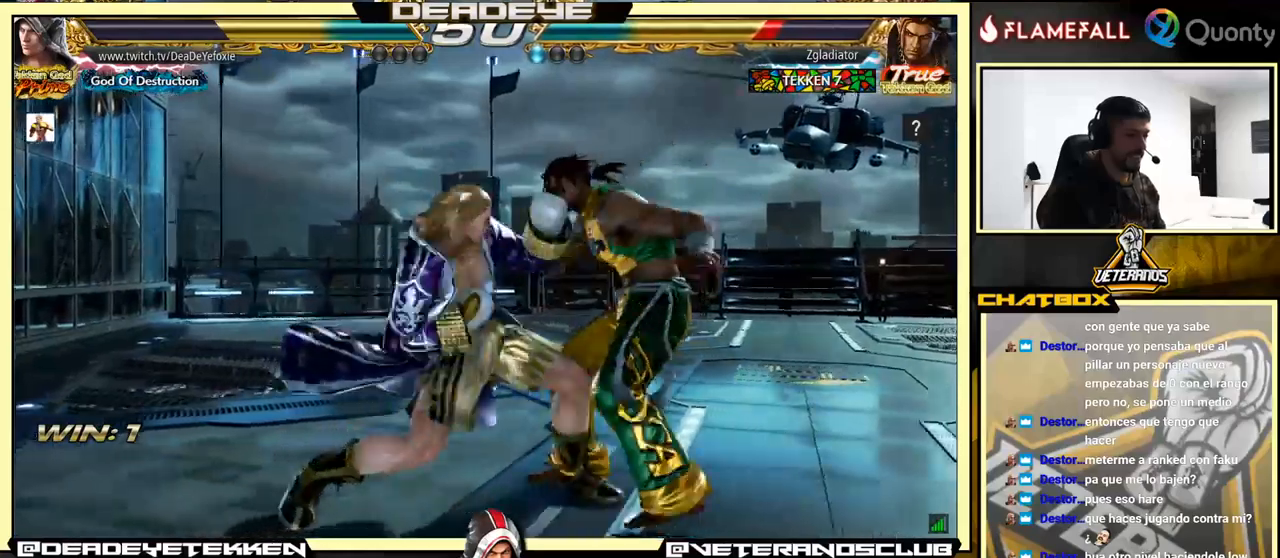
{"buttons": [], "left_stick": "left", "events": [[50, "left_stick", "left"]]}
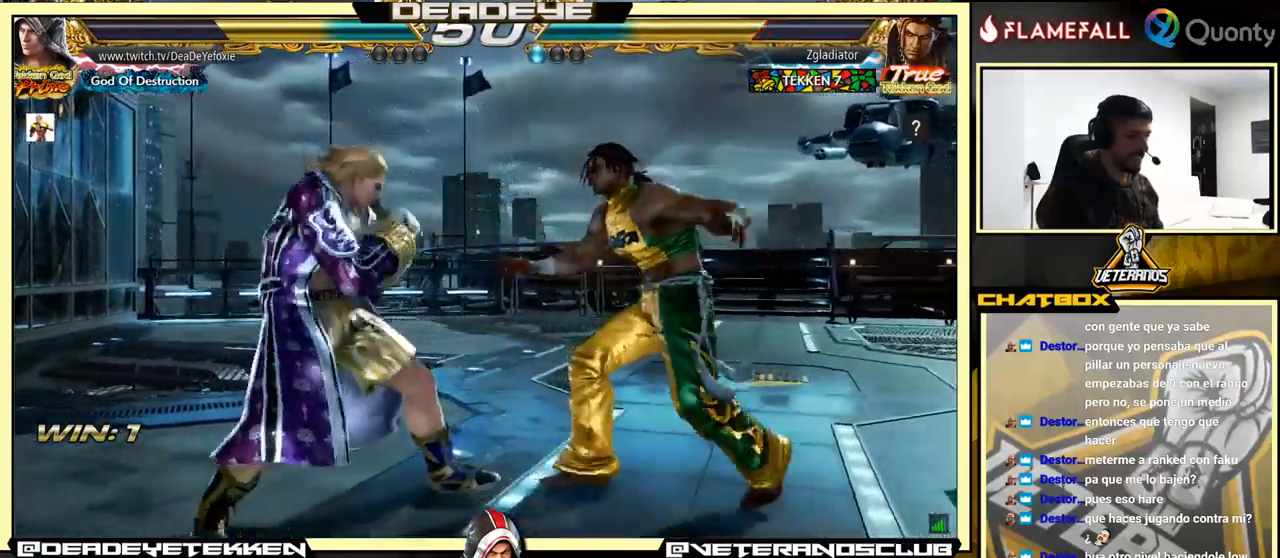
{"buttons": [], "left_stick": "center", "events": [[183, "left_stick", "center"], [317, "TRIANGLE", "down"], [317, "left_stick", "down"], [417, "TRIANGLE", "up"], [483, "left_stick", "center"]]}
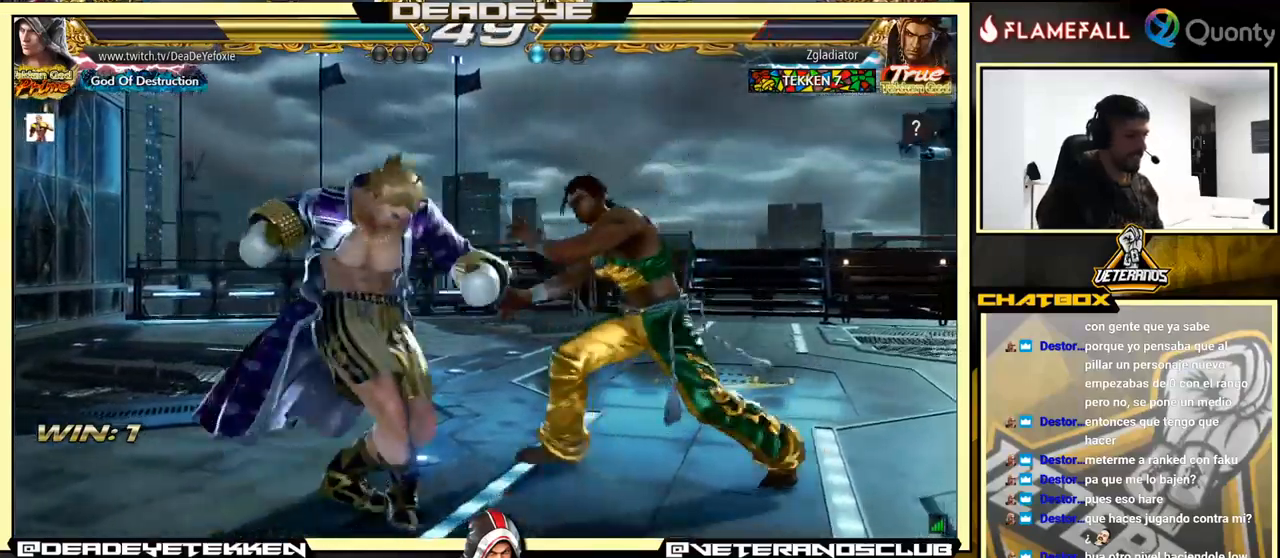
{"buttons": [], "left_stick": "center", "events": []}